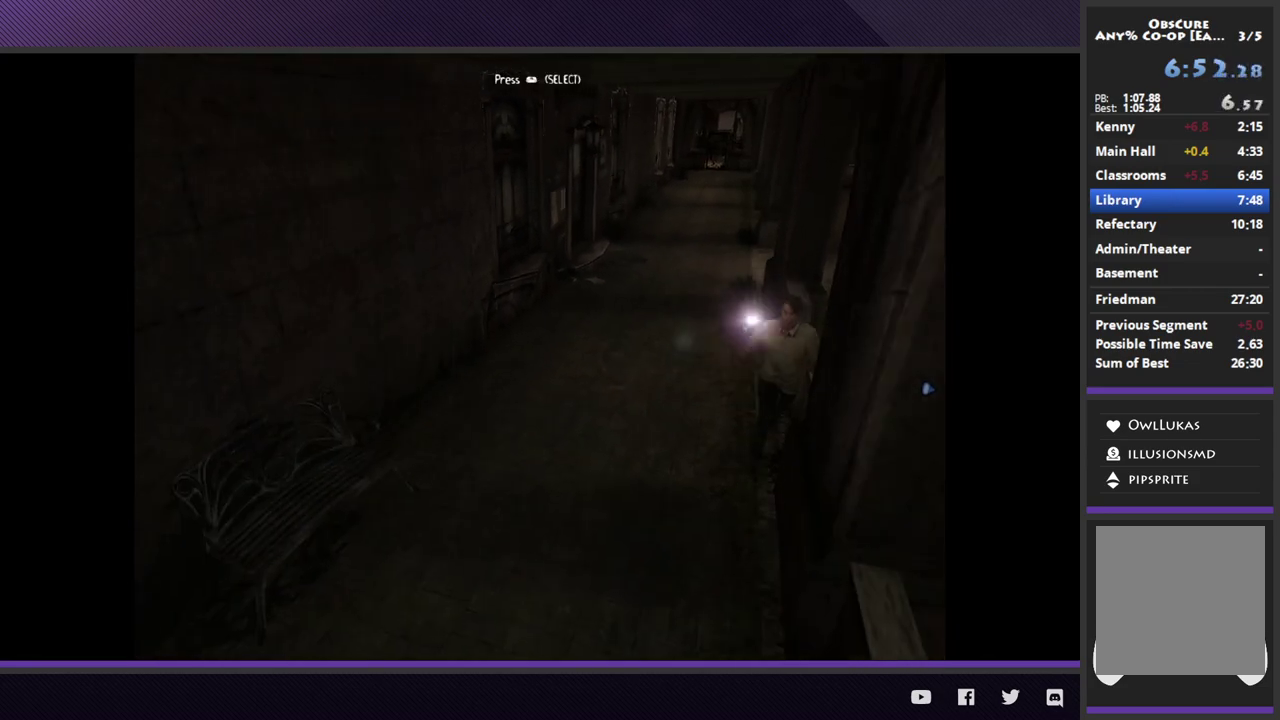
Gameplay with a controller (Xbox layout); each line is a JSON object with the inputs held at the frame after it. "events" lists button and stick changes between this image and that frame as [ms after this image, input, new state], when the widget could be followed in between.
{"buttons": [], "left_stick": "down-left", "right_stick": "center", "events": []}
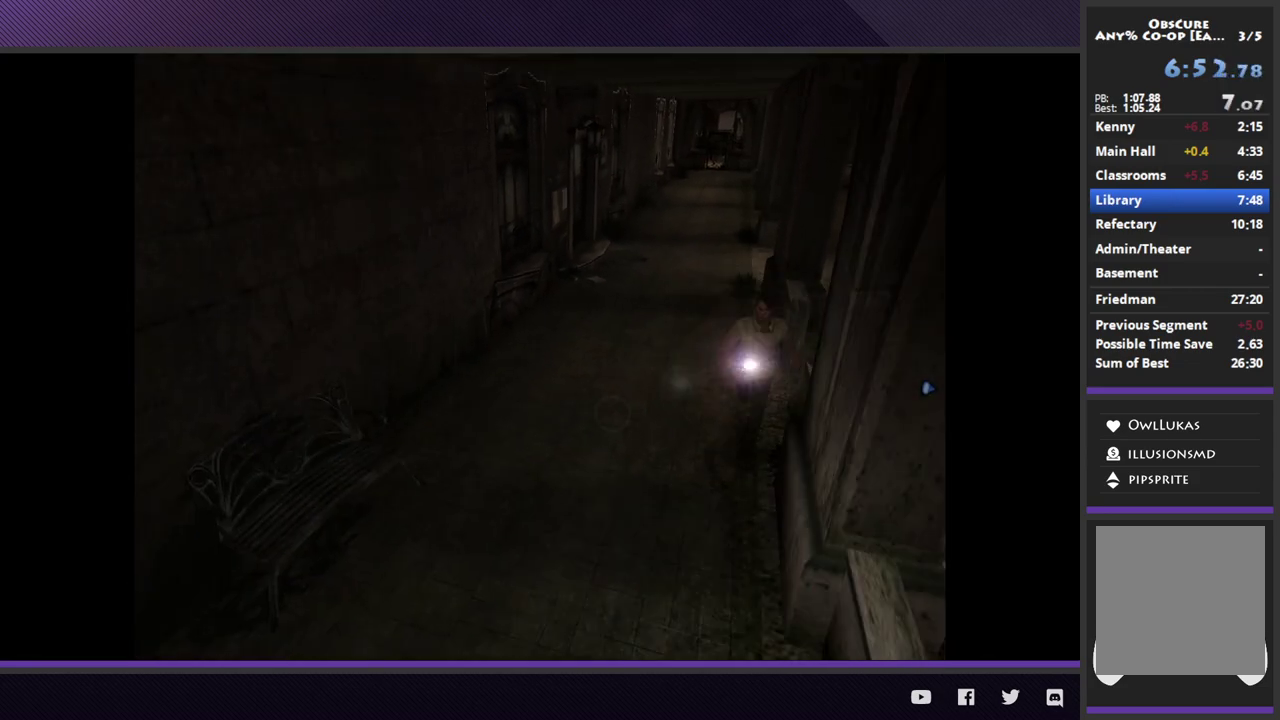
{"buttons": [], "left_stick": "down", "right_stick": "center", "events": [[217, "left_stick", "down"]]}
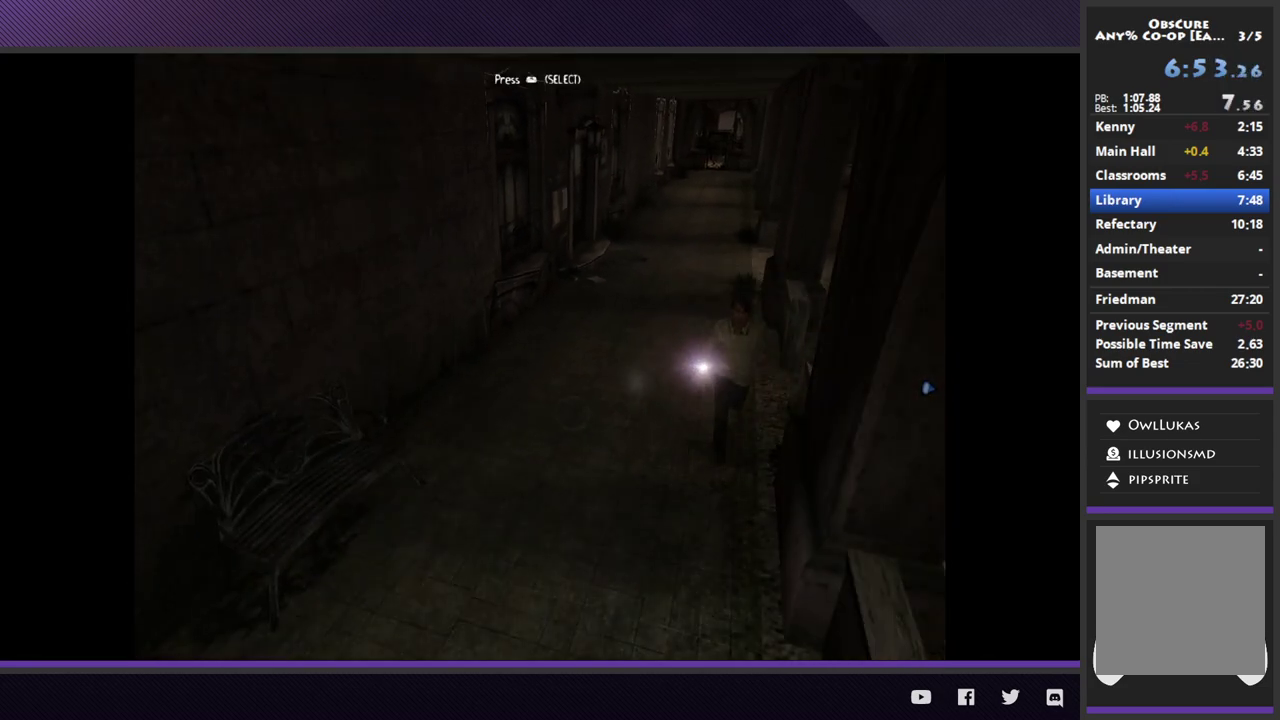
{"buttons": [], "left_stick": "down-left", "right_stick": "center", "events": [[50, "left_stick", "down-left"]]}
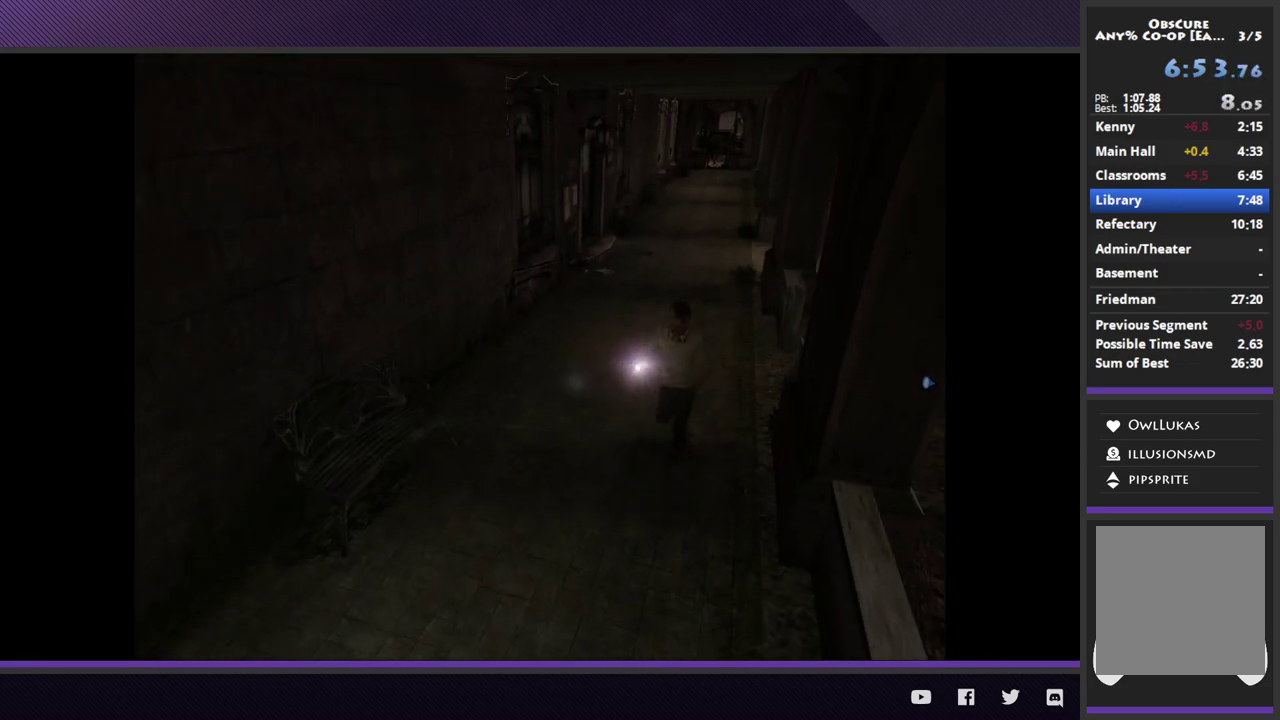
{"buttons": [], "left_stick": "down", "right_stick": "center", "events": [[100, "left_stick", "down"]]}
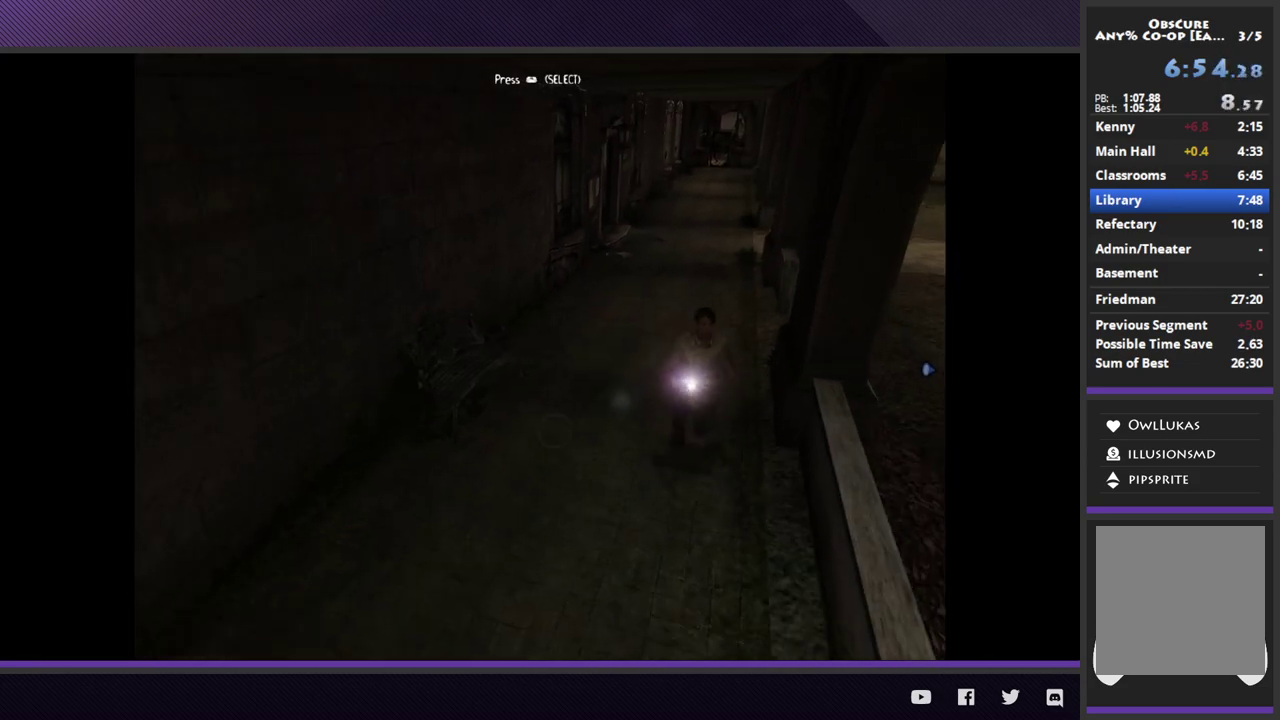
{"buttons": [], "left_stick": "down-left", "right_stick": "center", "events": [[133, "left_stick", "down-left"]]}
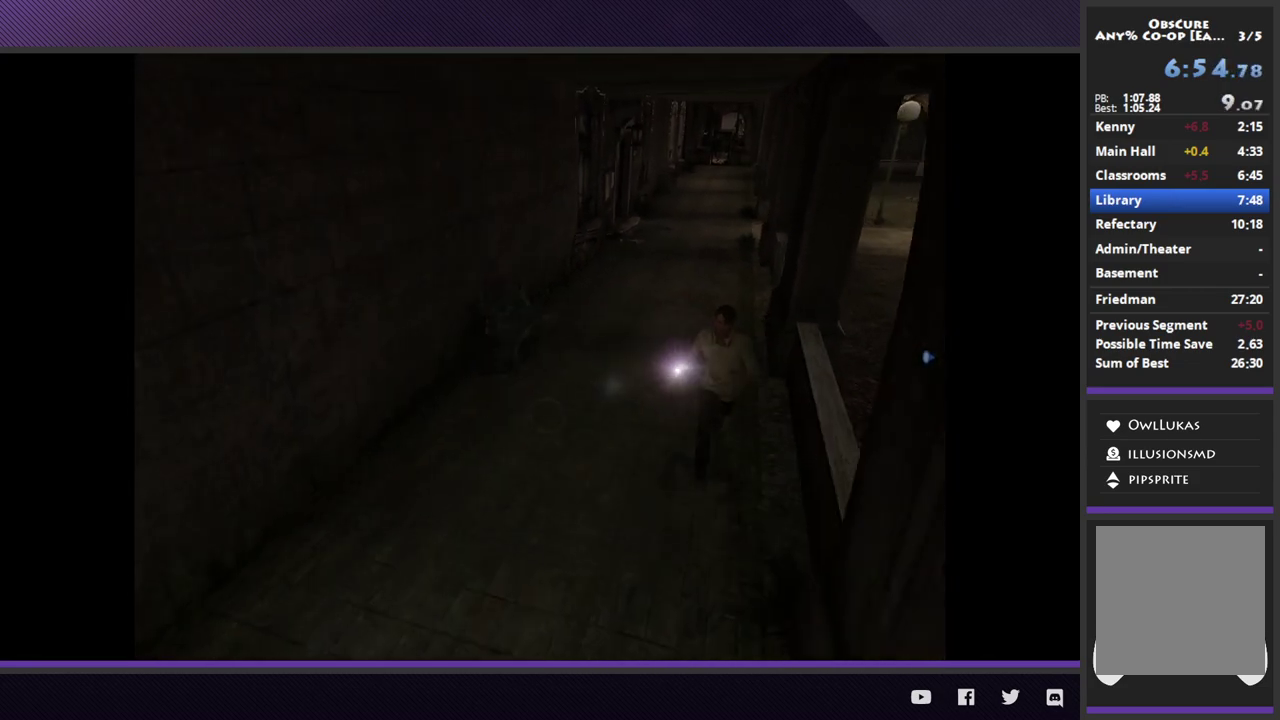
{"buttons": [], "left_stick": "down-left", "right_stick": "center", "events": []}
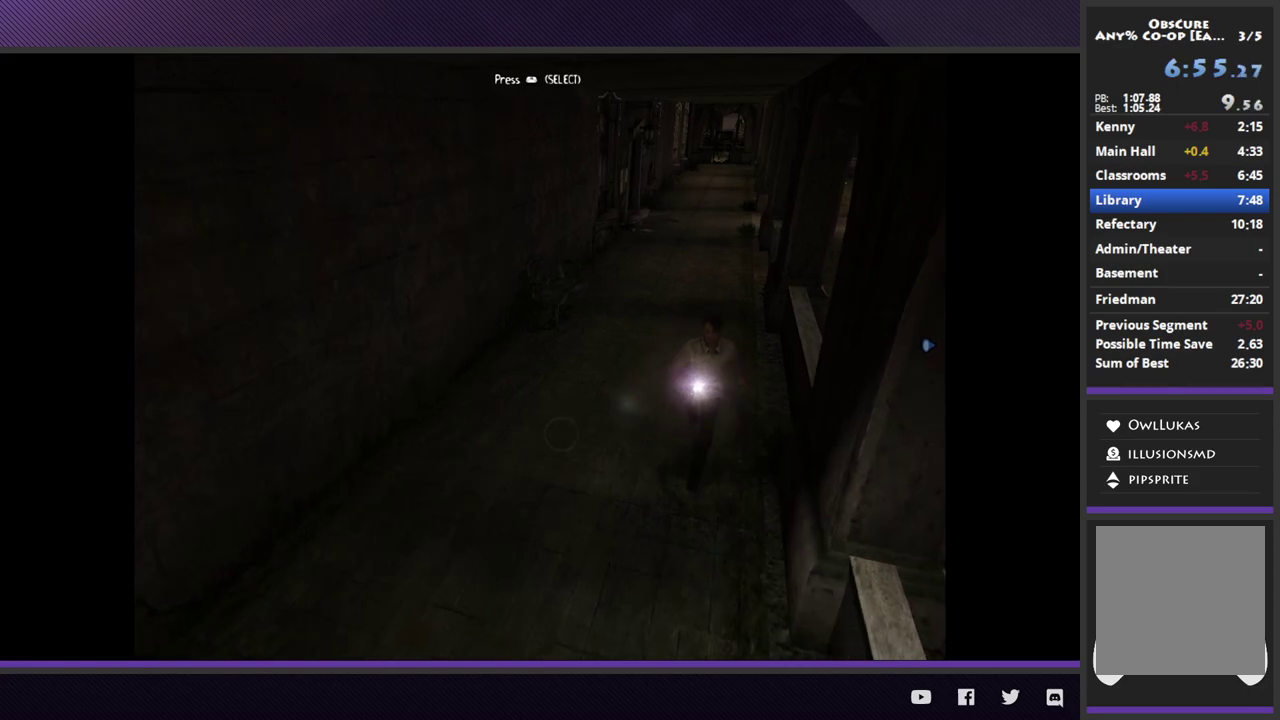
{"buttons": [], "left_stick": "down-left", "right_stick": "center", "events": []}
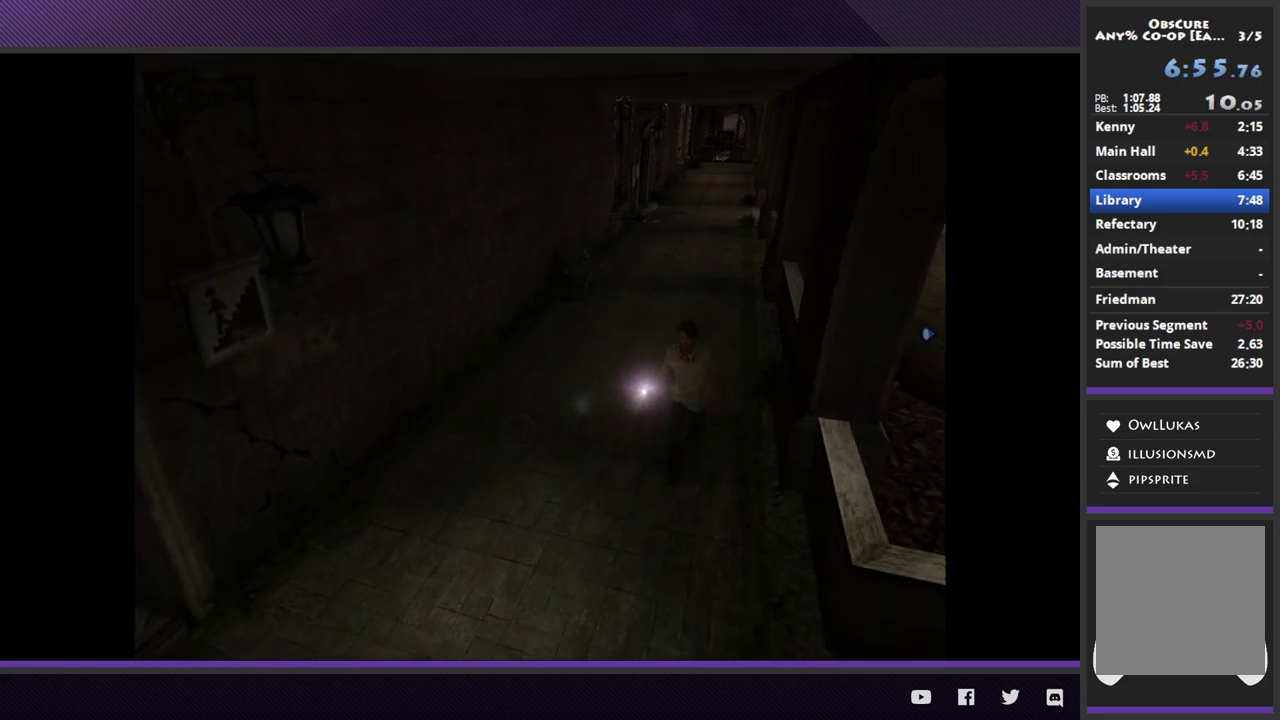
{"buttons": [], "left_stick": "down-left", "right_stick": "center", "events": []}
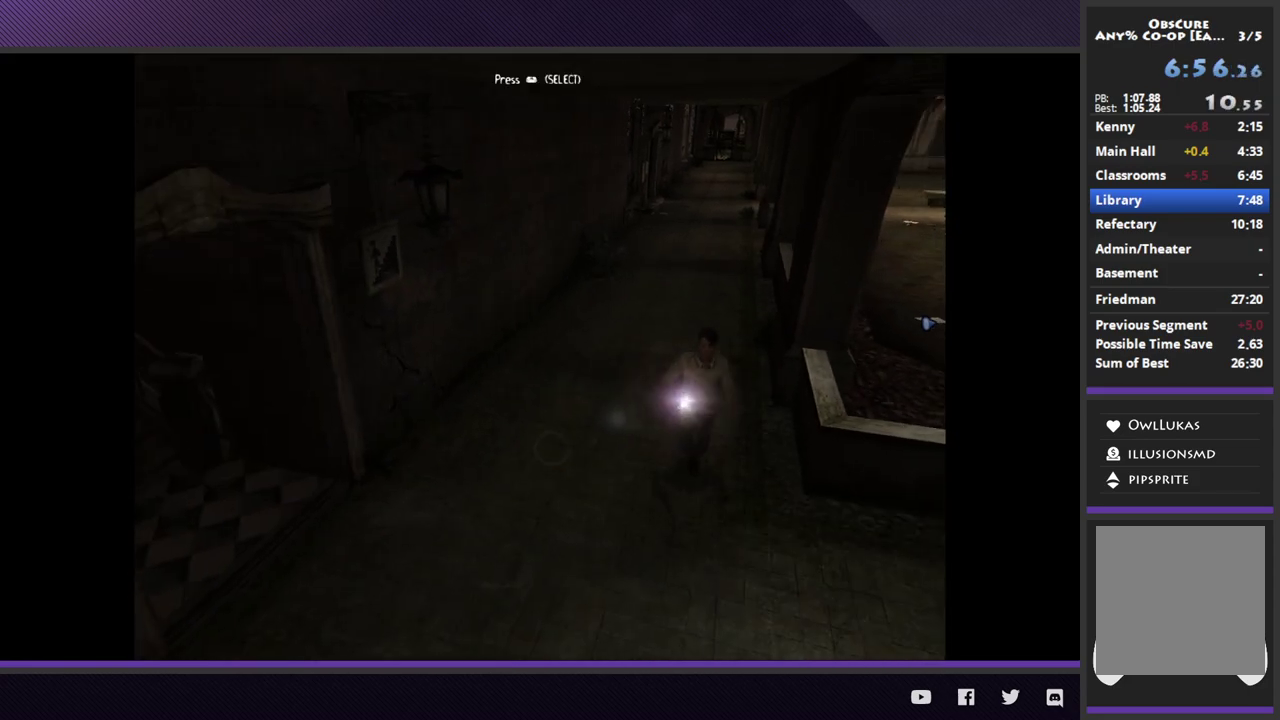
{"buttons": [], "left_stick": "down-left", "right_stick": "center", "events": []}
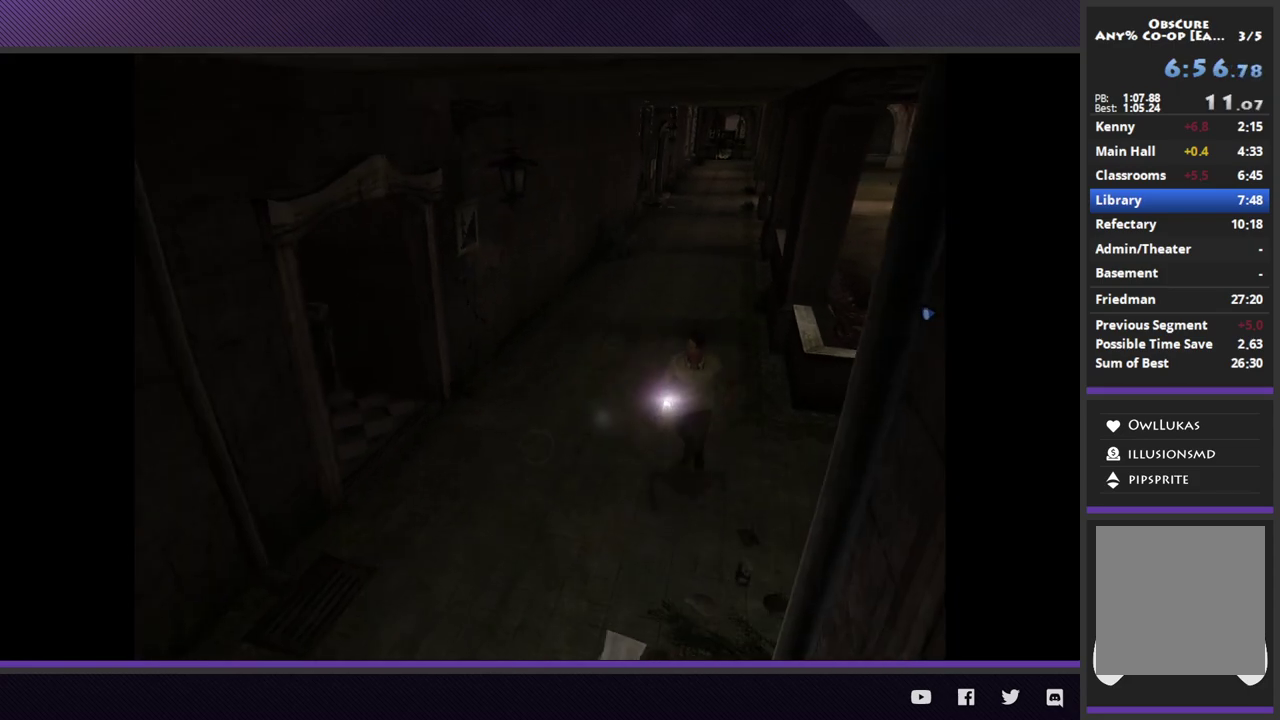
{"buttons": [], "left_stick": "down-left", "right_stick": "center", "events": []}
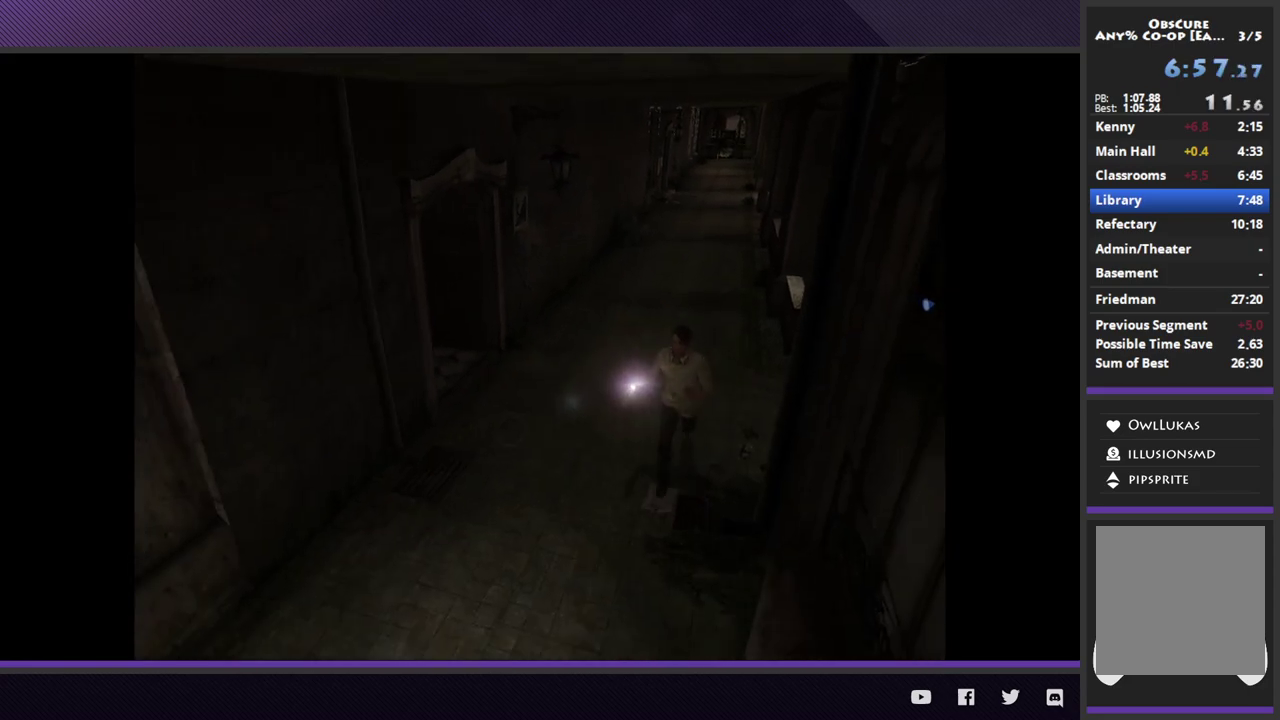
{"buttons": [], "left_stick": "down", "right_stick": "center", "events": [[383, "left_stick", "down"]]}
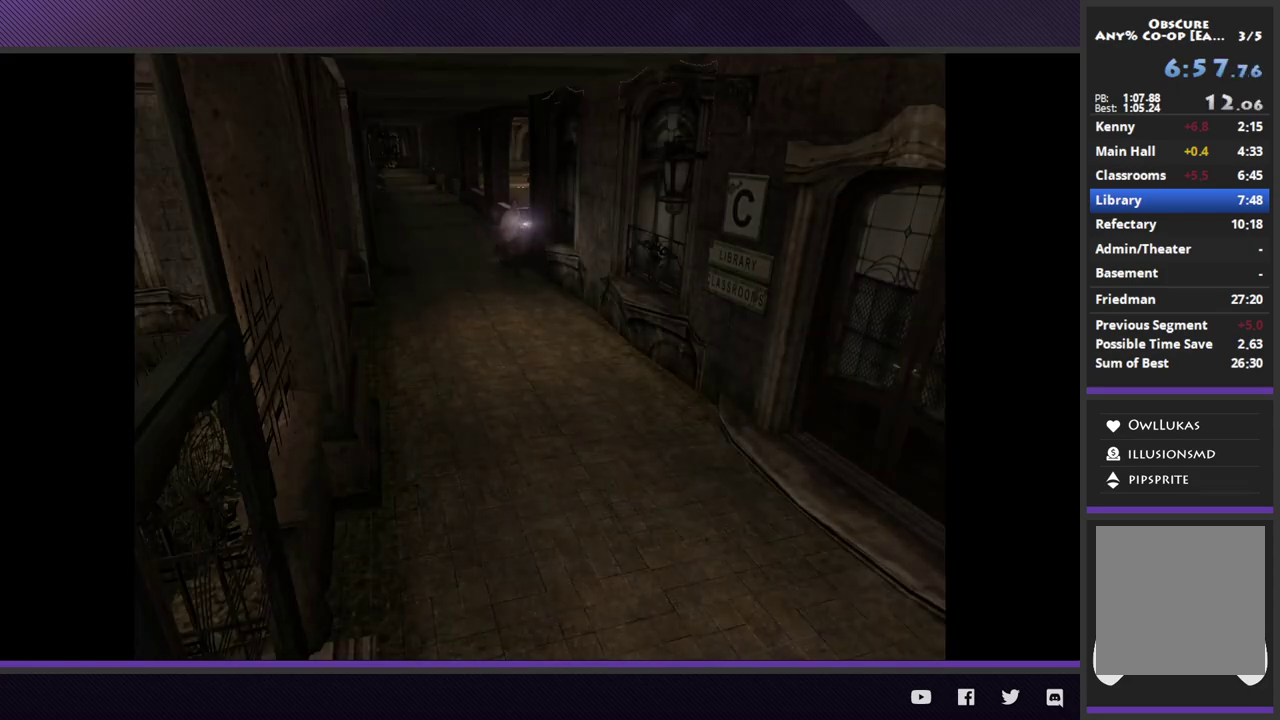
{"buttons": [], "left_stick": "down-right", "right_stick": "center", "events": [[433, "left_stick", "down-right"]]}
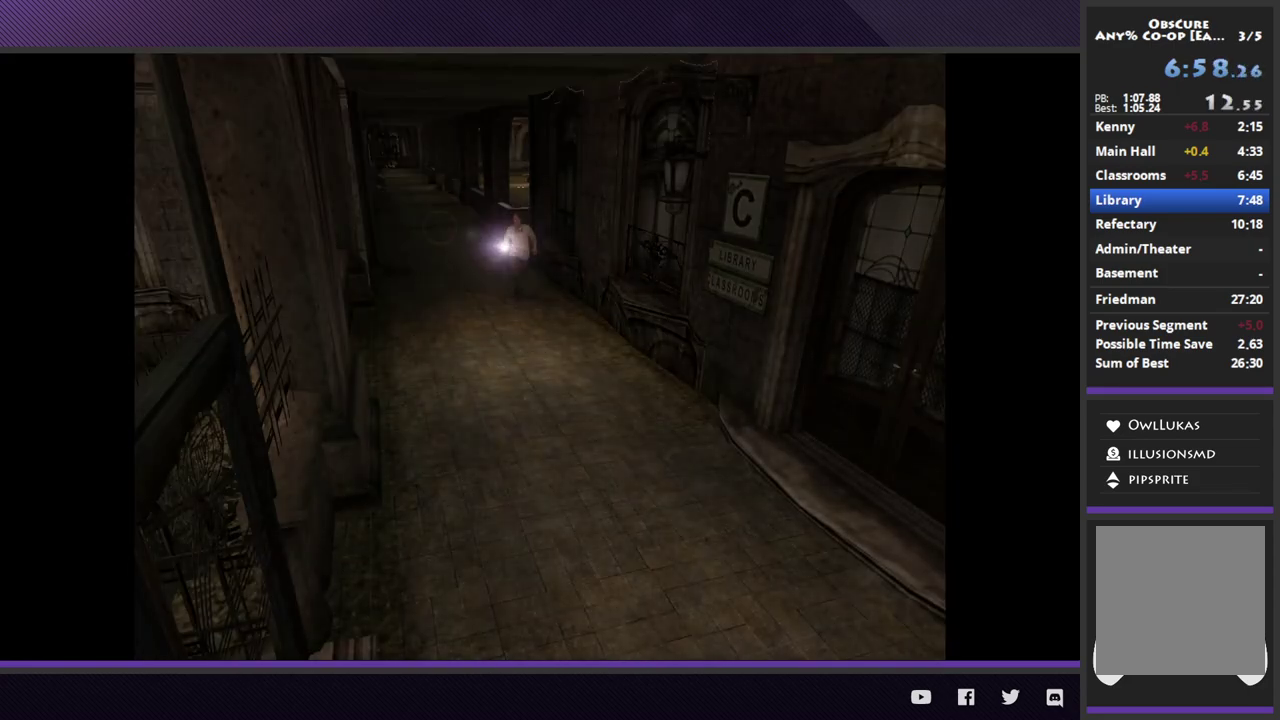
{"buttons": [], "left_stick": "down-right", "right_stick": "center", "events": []}
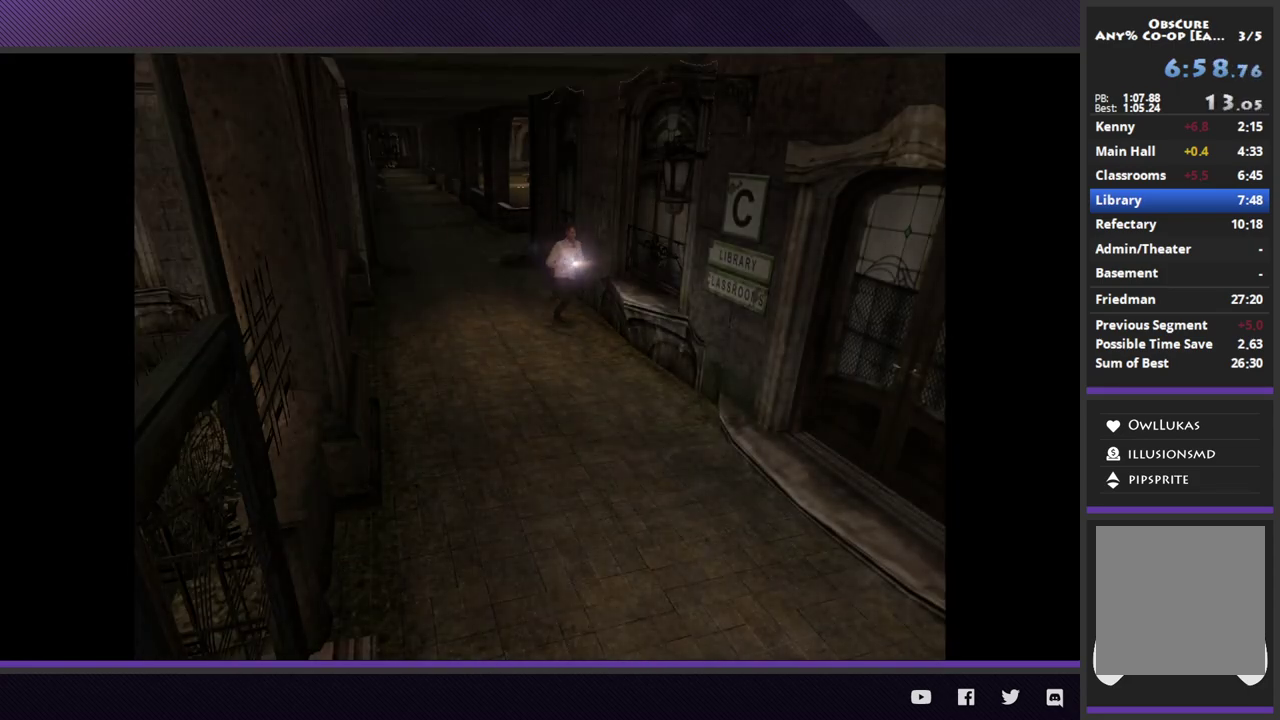
{"buttons": [], "left_stick": "down-right", "right_stick": "center", "events": []}
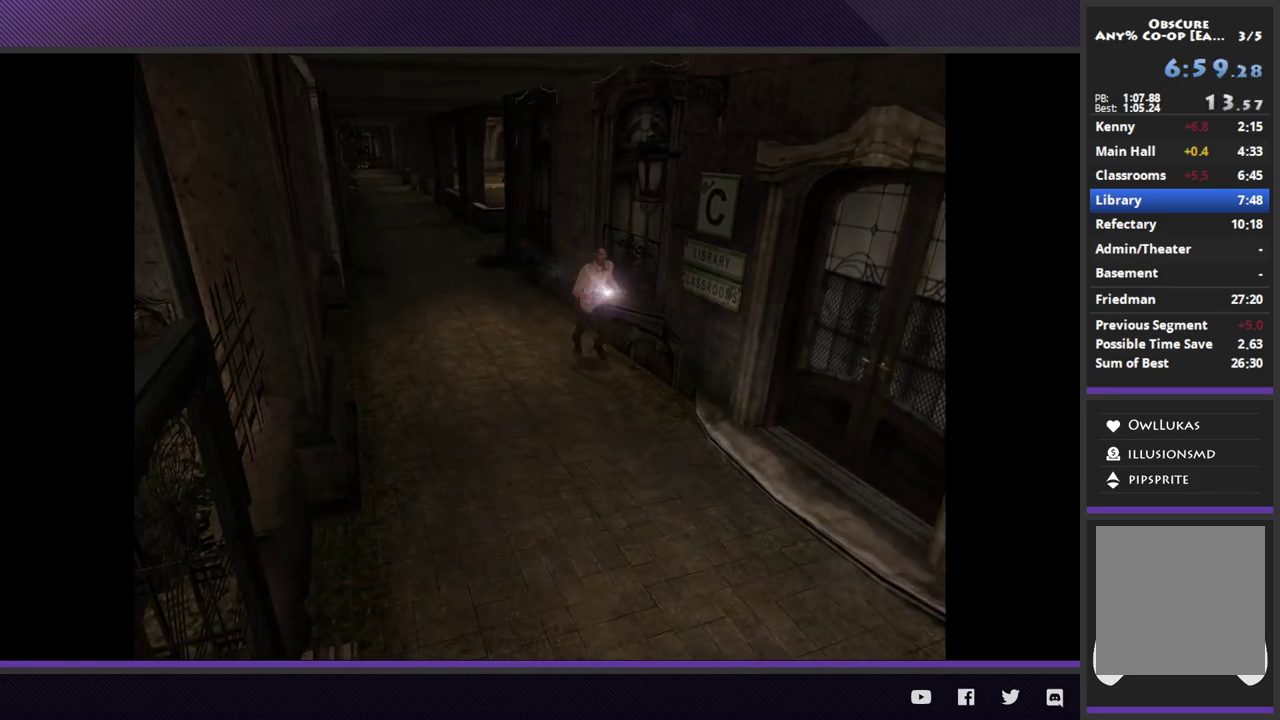
{"buttons": [], "left_stick": "down-right", "right_stick": "center", "events": []}
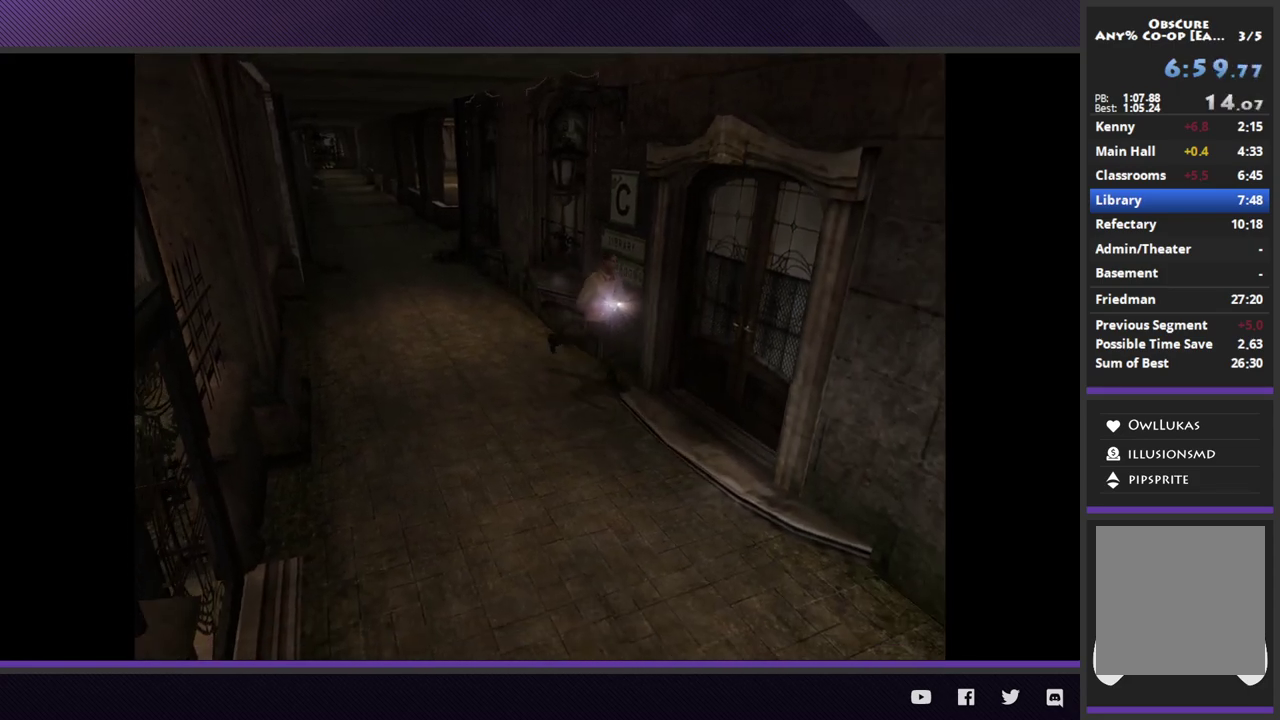
{"buttons": [], "left_stick": "right", "right_stick": "center", "events": [[67, "left_stick", "right"], [167, "A", "down"], [250, "A", "up"], [333, "A", "down"], [383, "left_stick", "up-right"], [433, "A", "up"], [467, "left_stick", "right"]]}
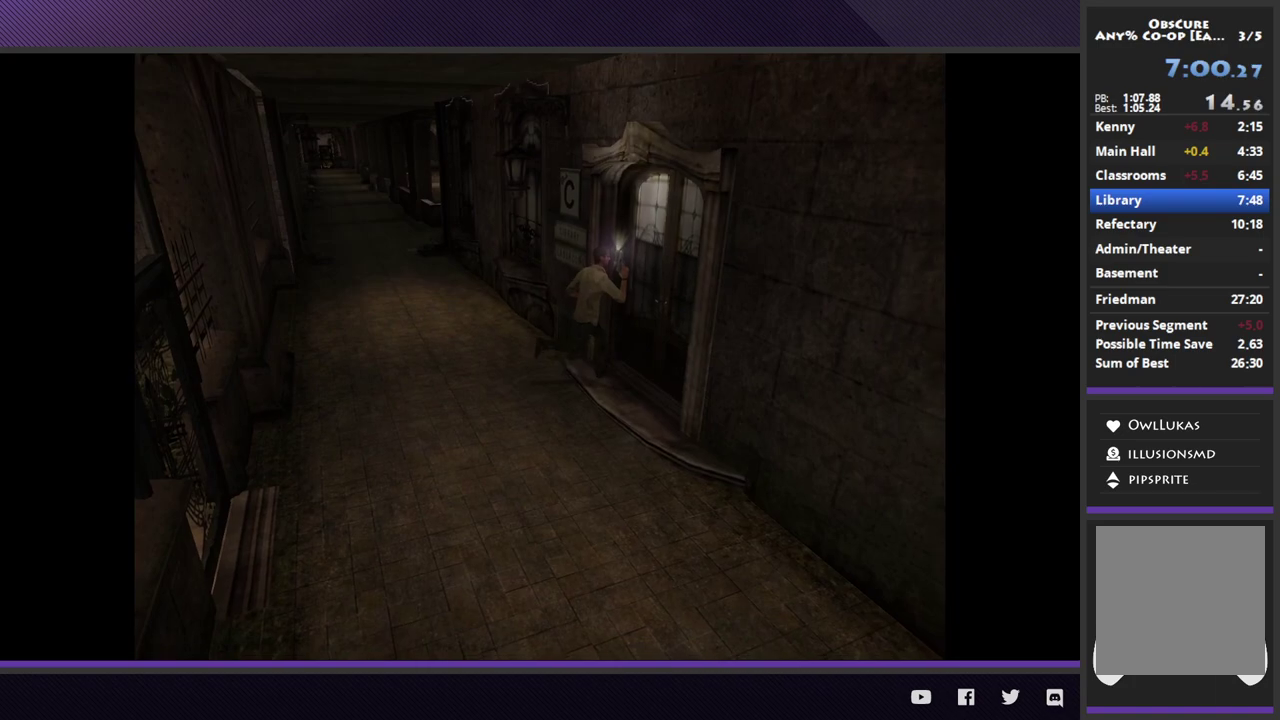
{"buttons": [], "left_stick": "center", "right_stick": "center", "events": [[17, "A", "down"], [17, "left_stick", "center"], [100, "A", "up"], [183, "A", "down"], [283, "A", "up"]]}
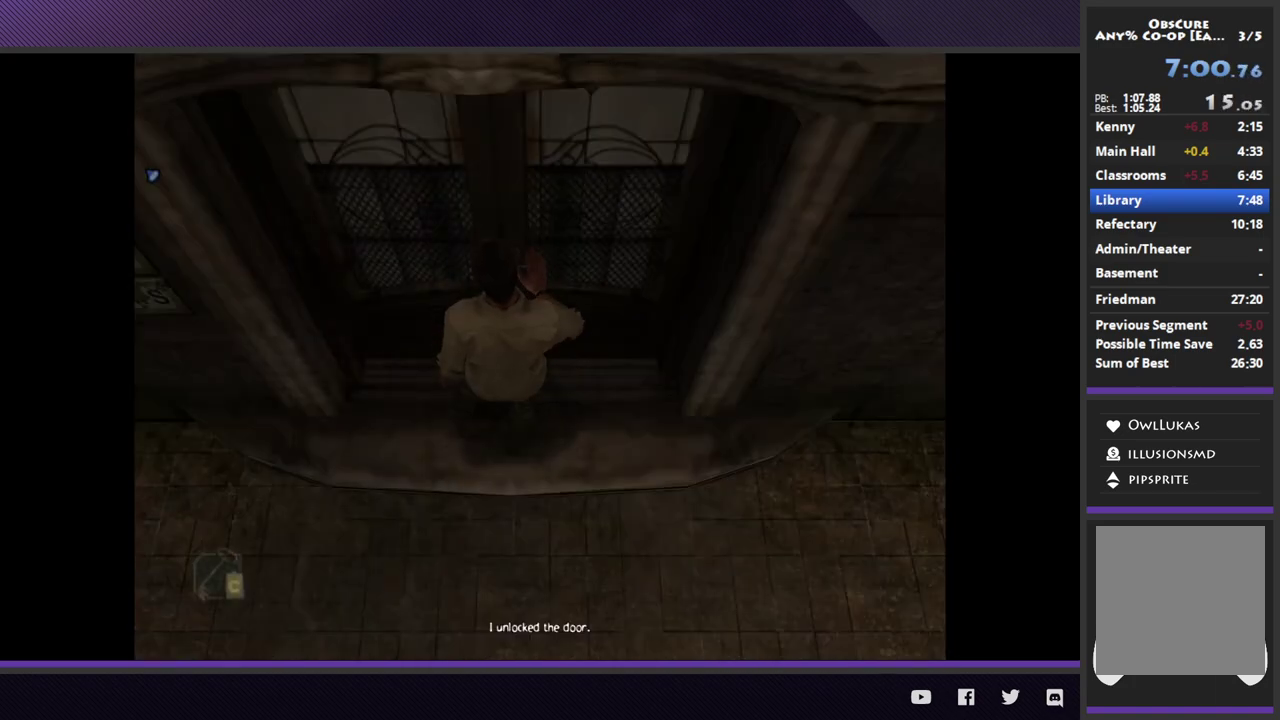
{"buttons": [], "left_stick": "center", "right_stick": "center", "events": []}
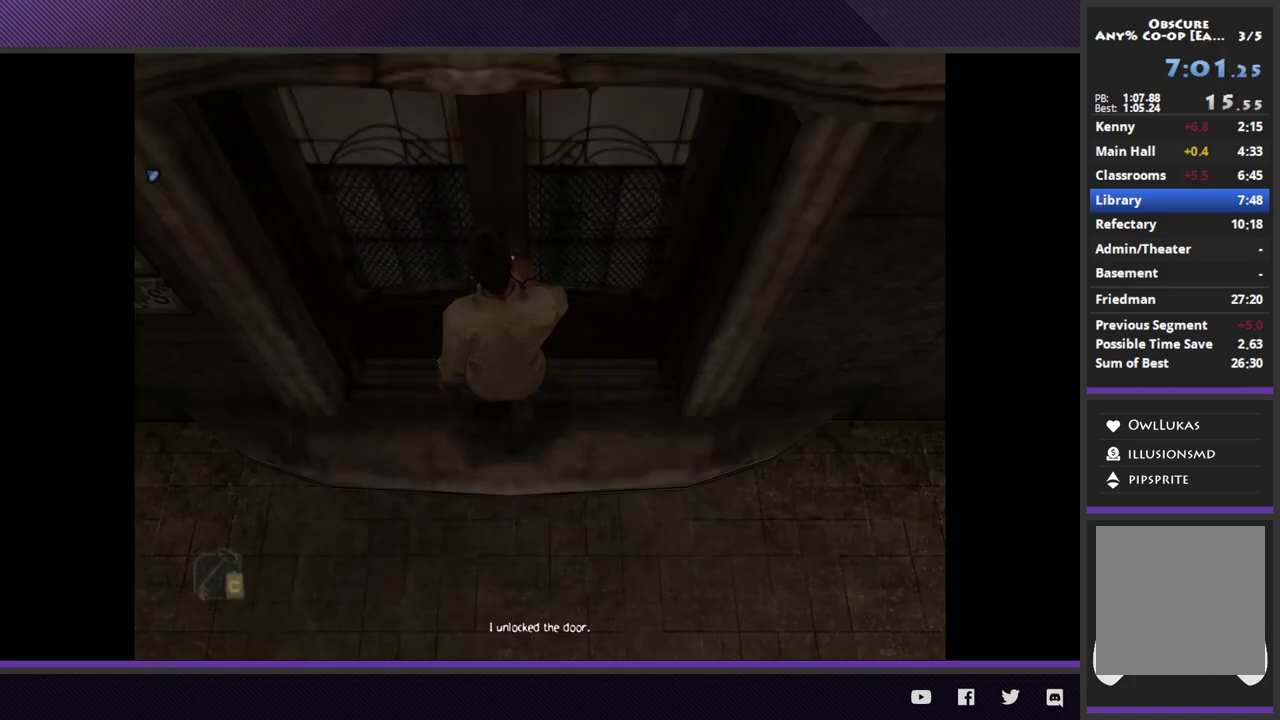
{"buttons": [], "left_stick": "center", "right_stick": "center", "events": []}
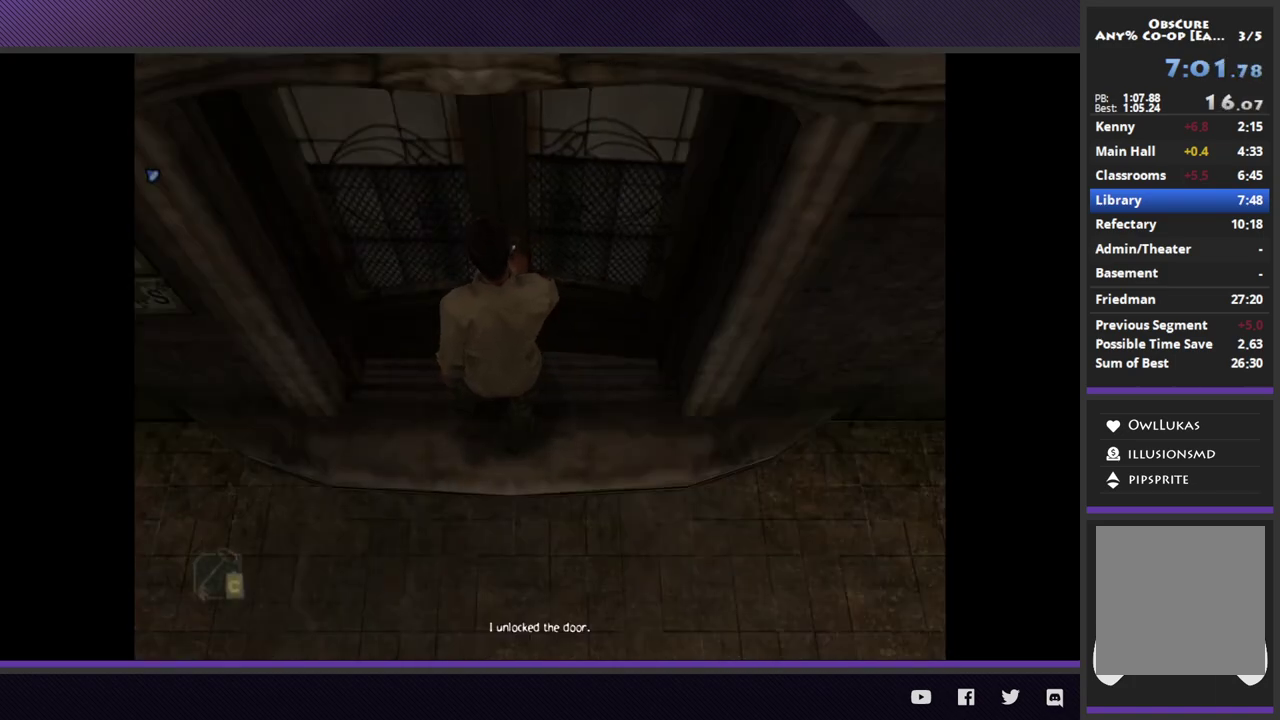
{"buttons": [], "left_stick": "center", "right_stick": "center", "events": []}
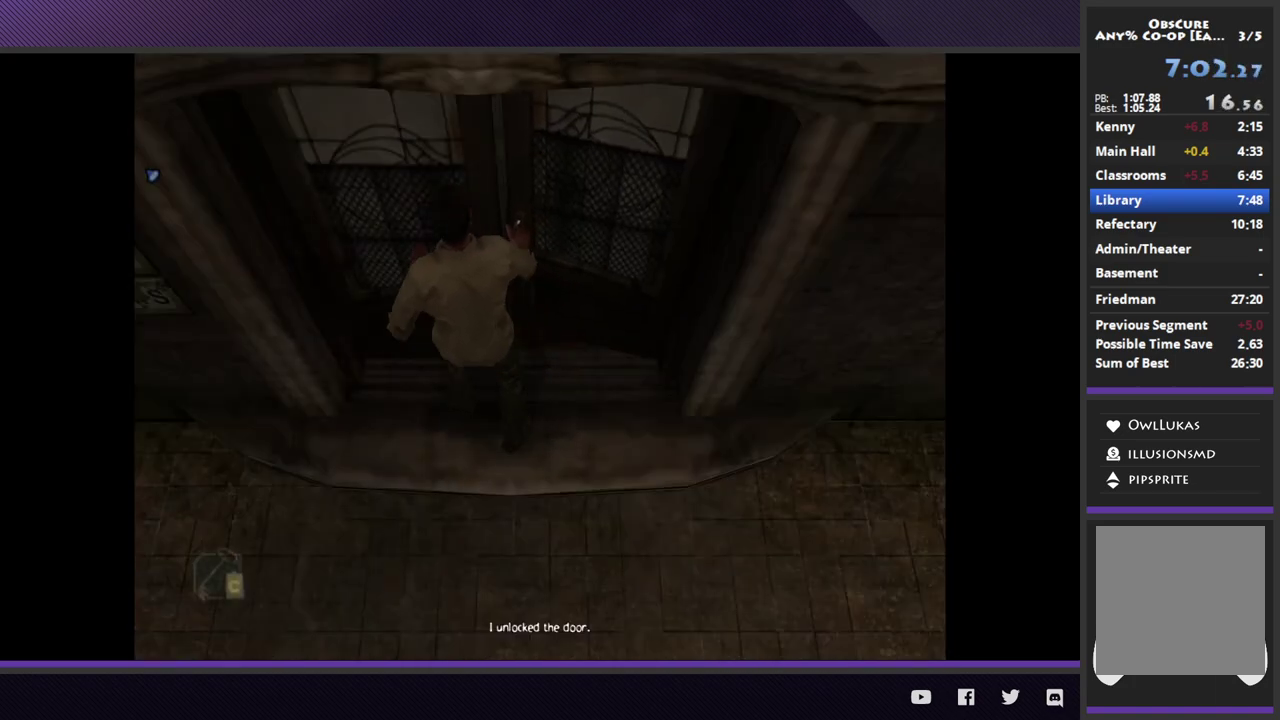
{"buttons": [], "left_stick": "center", "right_stick": "center", "events": []}
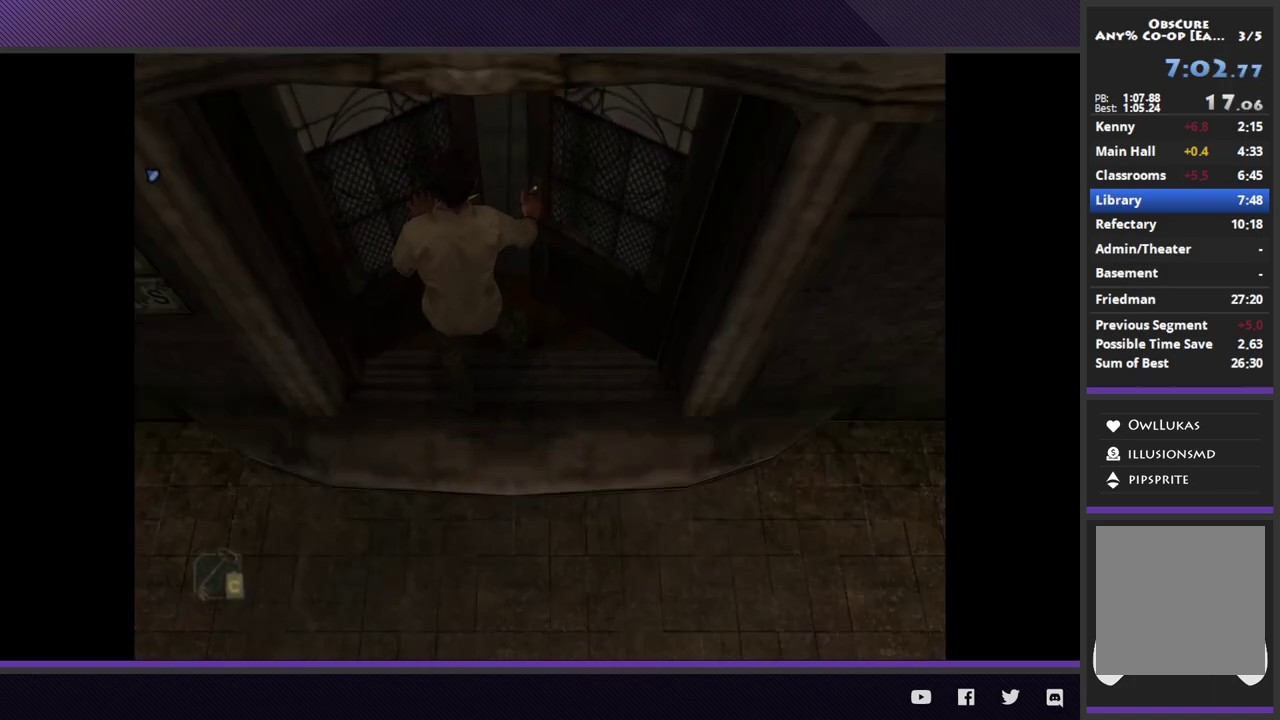
{"buttons": [], "left_stick": "center", "right_stick": "center", "events": []}
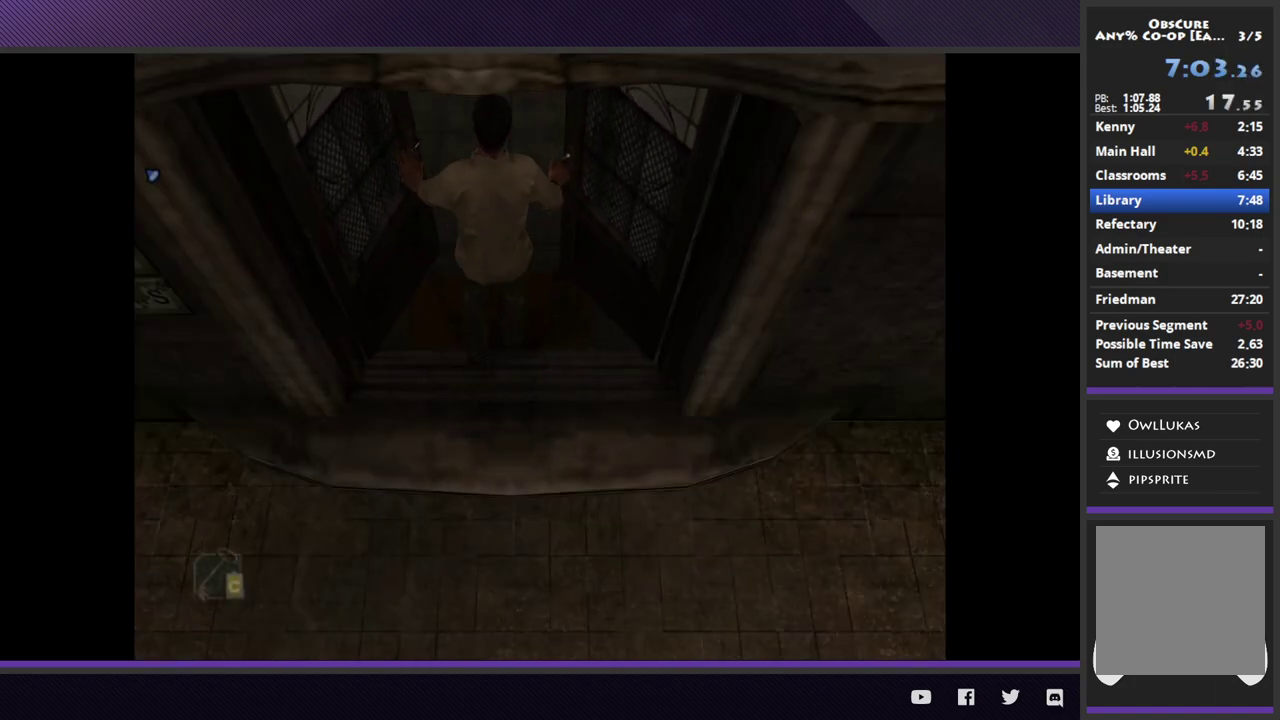
{"buttons": [], "left_stick": "center", "right_stick": "center", "events": []}
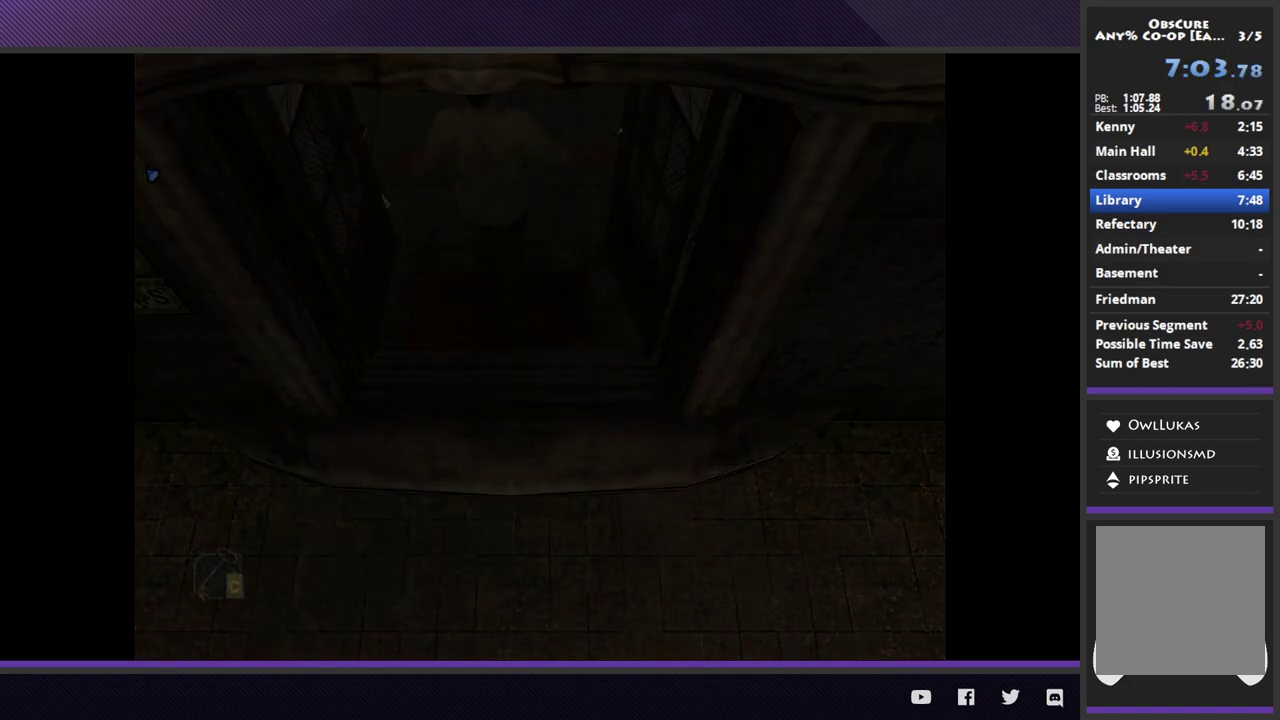
{"buttons": [], "left_stick": "center", "right_stick": "center", "events": []}
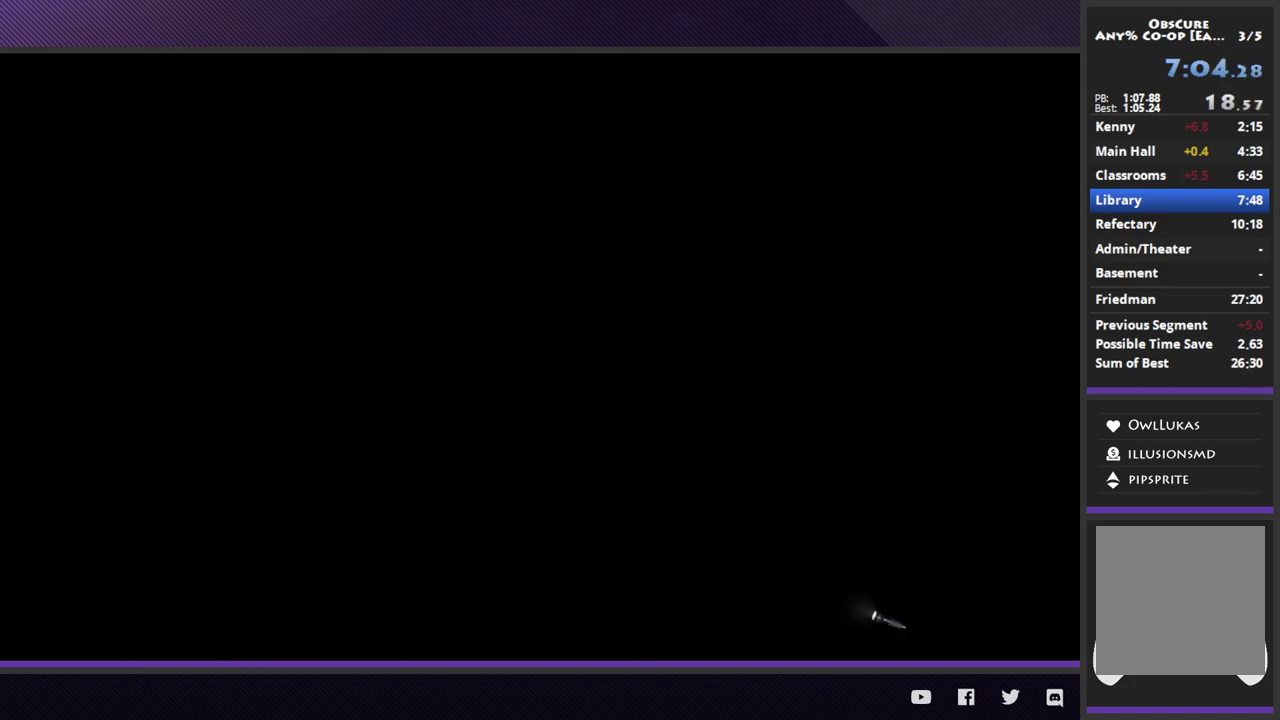
{"buttons": [], "left_stick": "down-left", "right_stick": "center", "events": [[250, "left_stick", "down-left"]]}
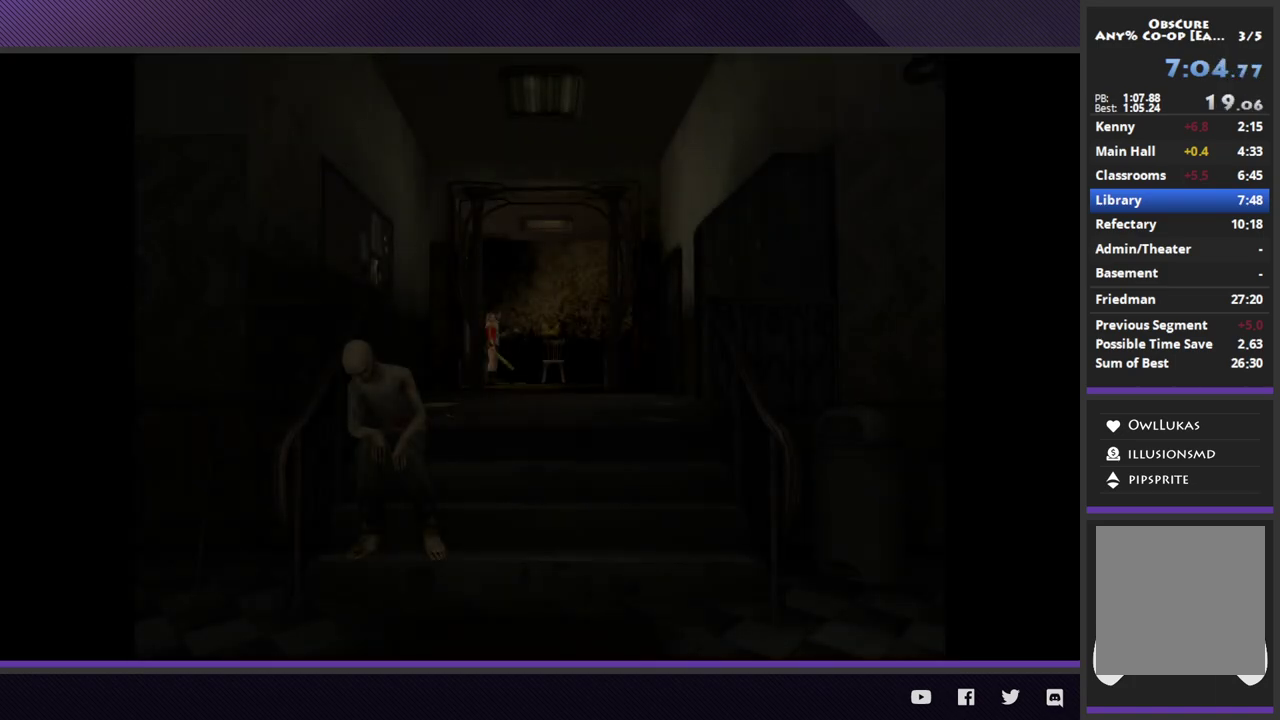
{"buttons": [], "left_stick": "down-left", "right_stick": "center", "events": []}
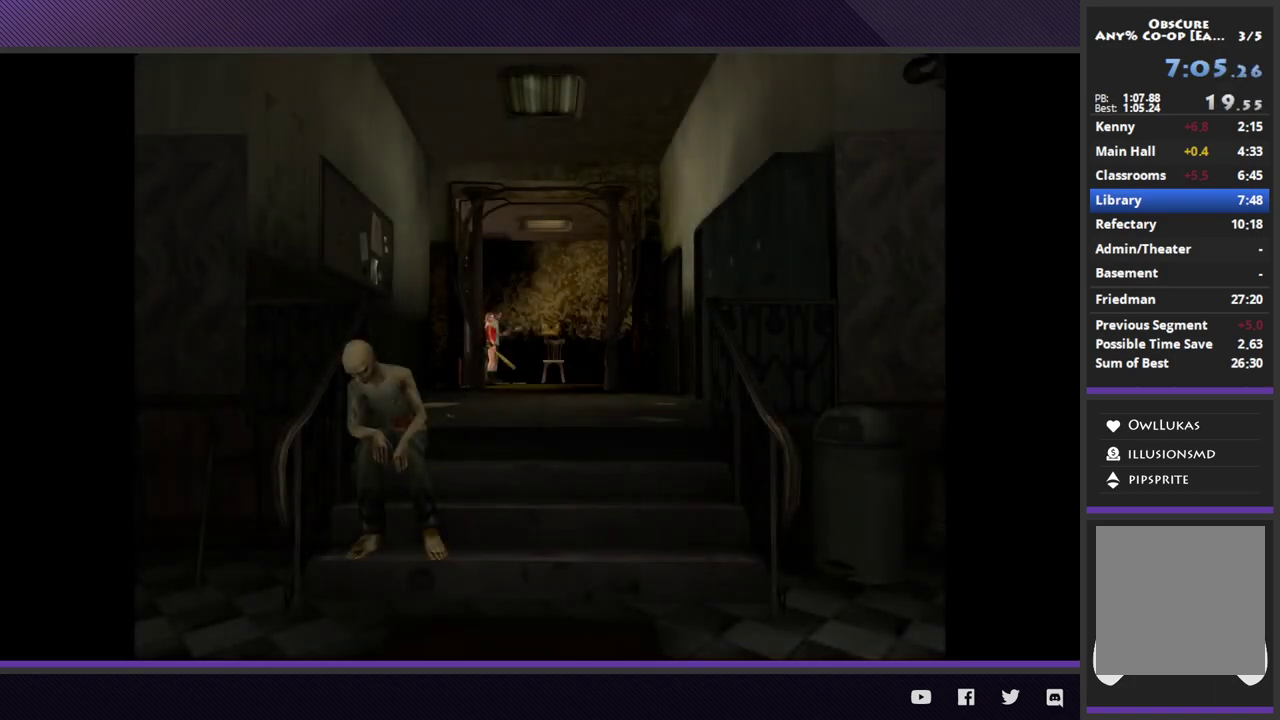
{"buttons": [], "left_stick": "down-left", "right_stick": "center", "events": []}
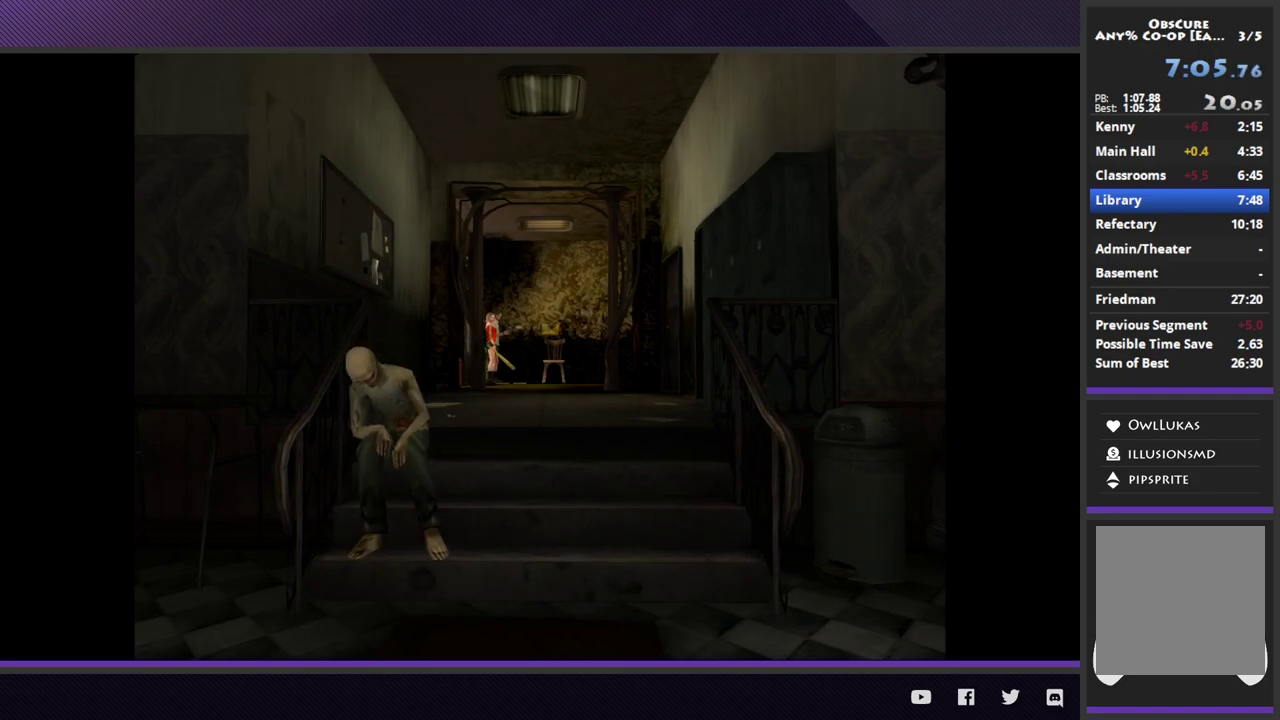
{"buttons": [], "left_stick": "down-left", "right_stick": "center", "events": []}
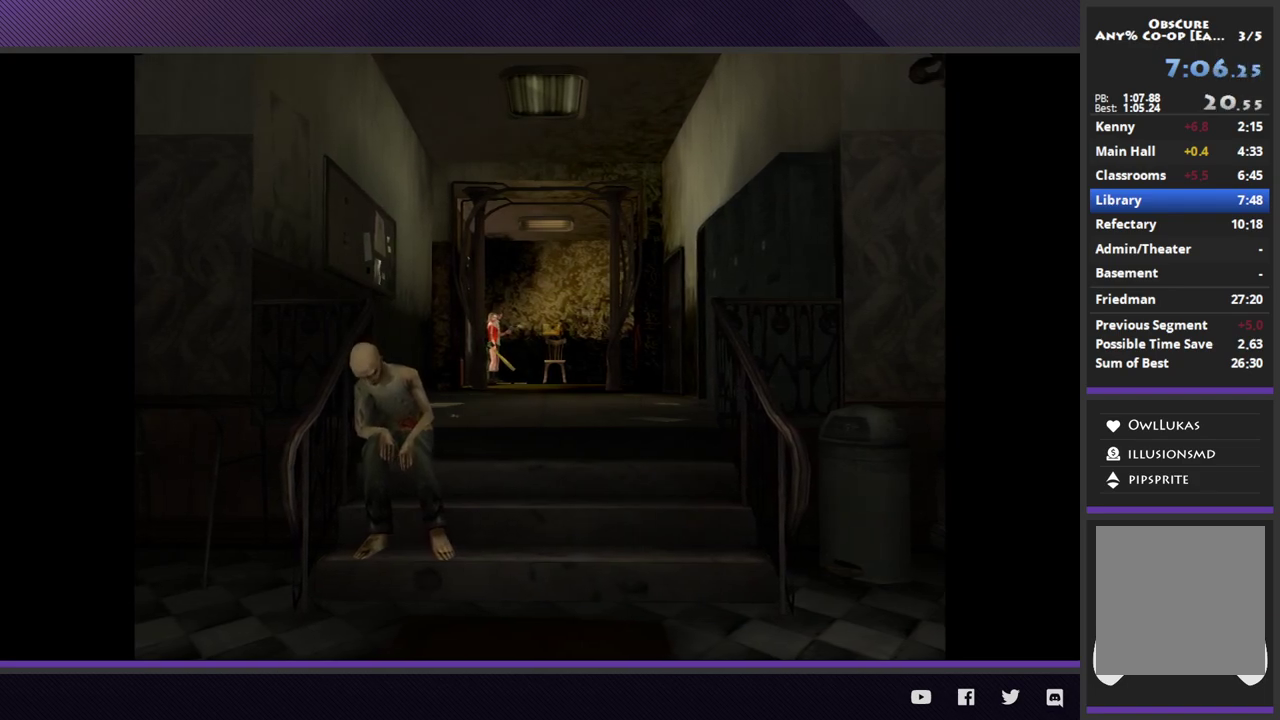
{"buttons": [], "left_stick": "down-left", "right_stick": "center", "events": []}